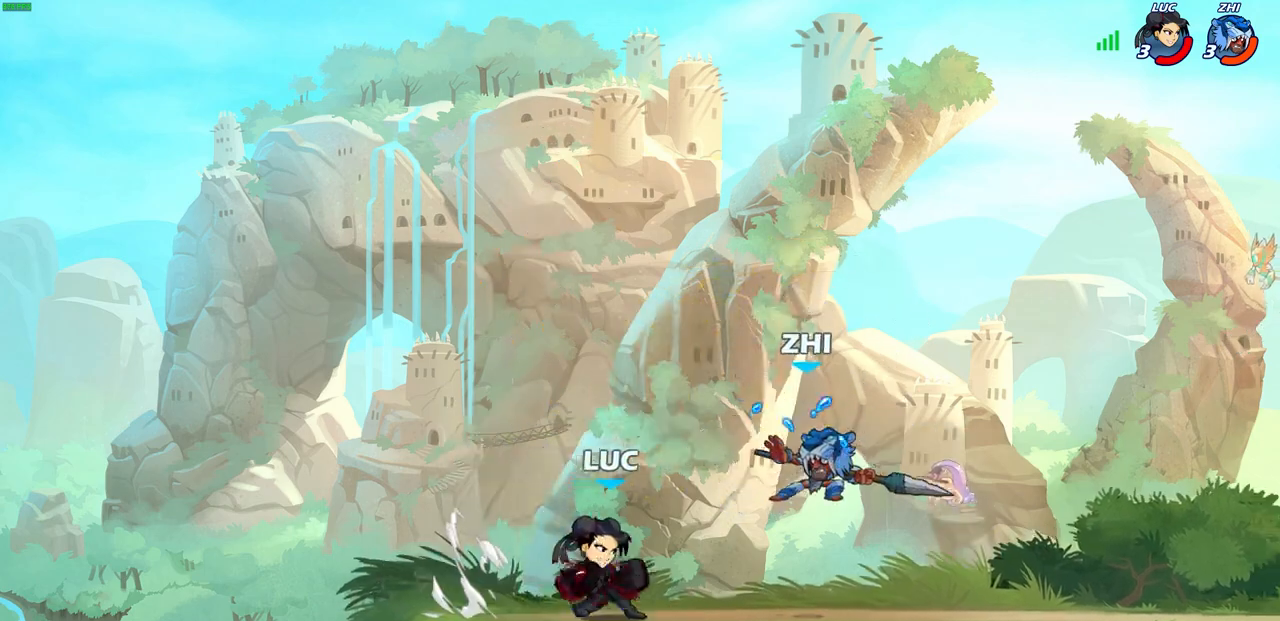
Gameplay with a controller (PlayStation layout); each line is a JSON object with the inputs held at the frame after it. "events" lists button and stick changes between this image and that frame as [ms after this image, input, new state], when the widget could be followed in between.
{"buttons": [], "left_stick": "center", "right_stick": "center", "events": []}
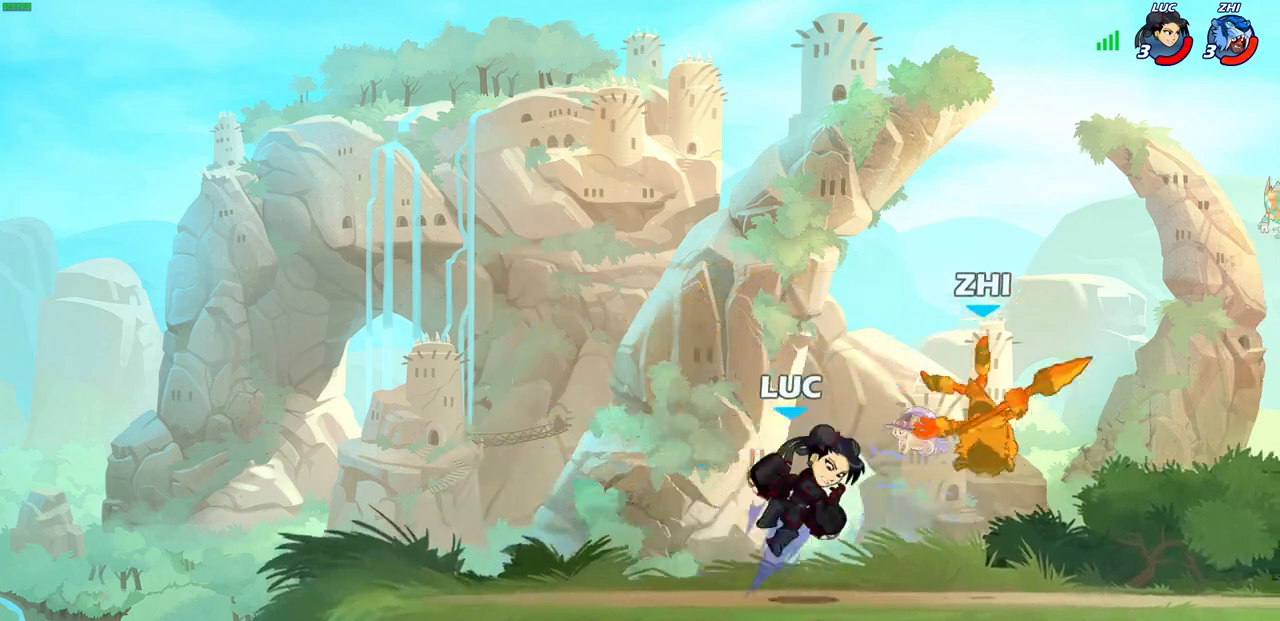
{"buttons": [], "left_stick": "right", "right_stick": "center", "events": [[483, "left_stick", "right"]]}
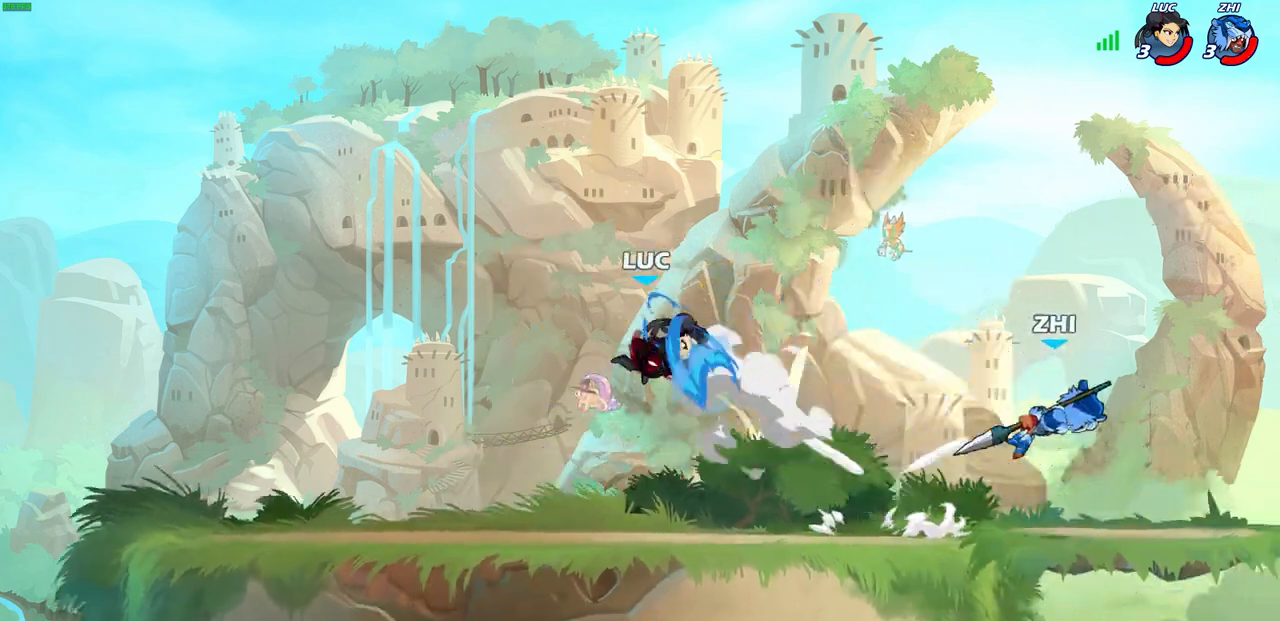
{"buttons": [], "left_stick": "center", "right_stick": "center", "events": [[83, "R2", "down"], [200, "R2", "up"], [217, "R1", "down"], [283, "left_stick", "center"], [300, "R1", "up"]]}
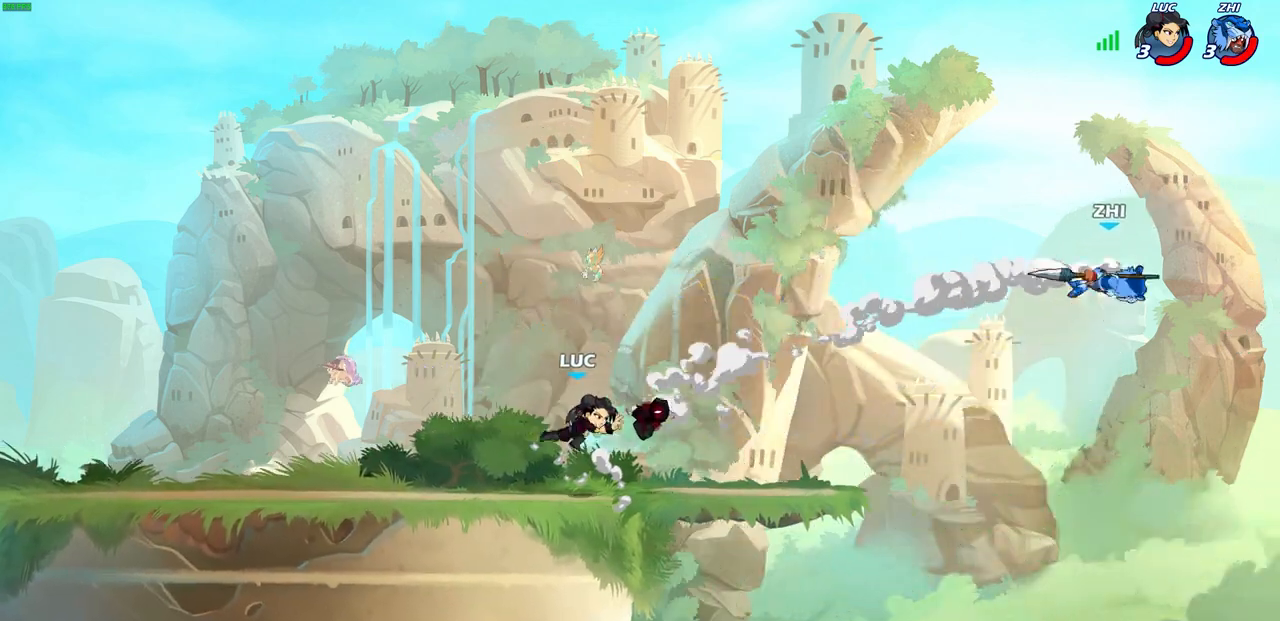
{"buttons": [], "left_stick": "center", "right_stick": "center", "events": []}
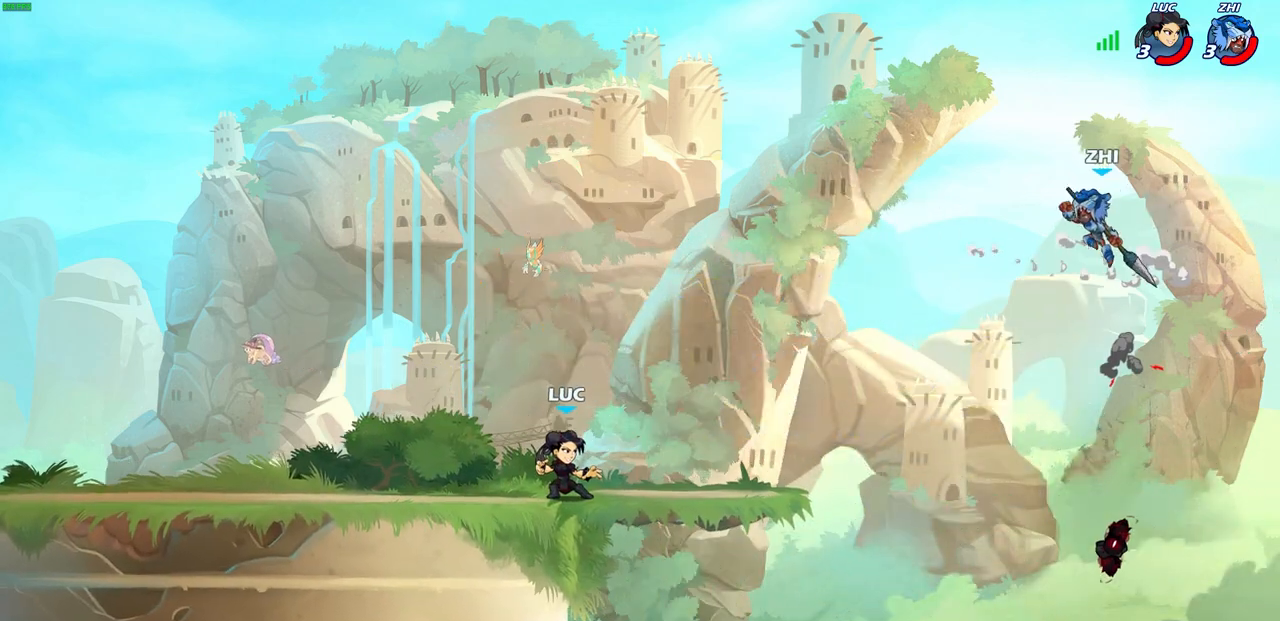
{"buttons": [], "left_stick": "center", "right_stick": "center", "events": []}
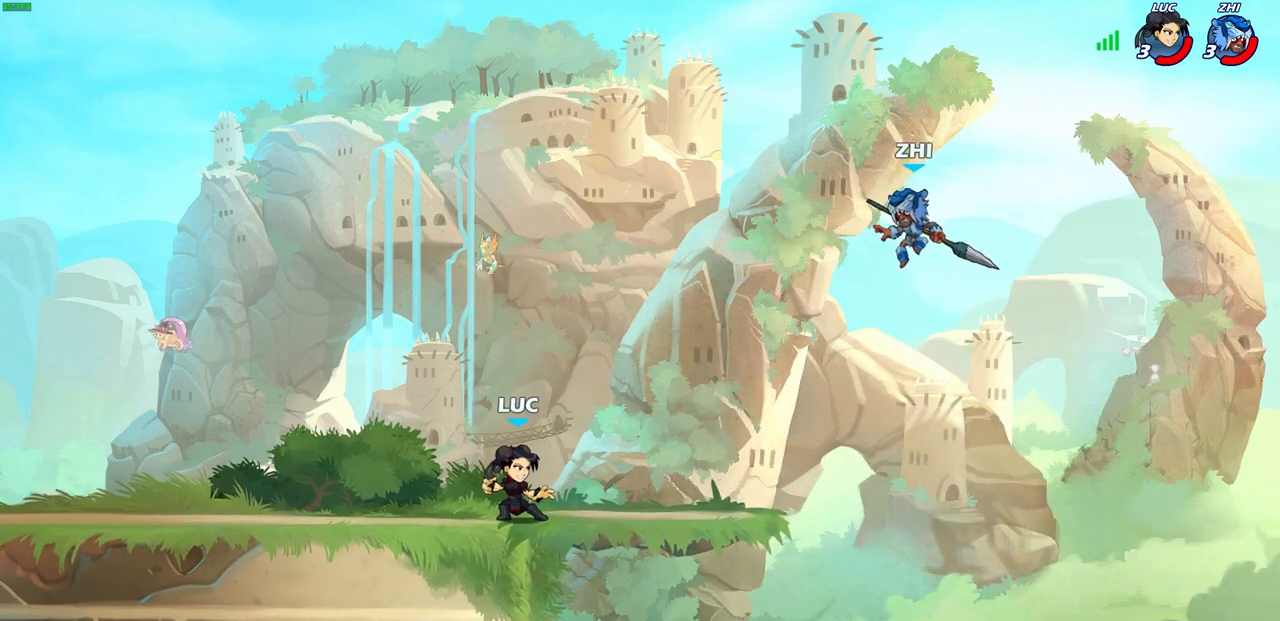
{"buttons": [], "left_stick": "left", "right_stick": "center", "events": [[167, "left_stick", "left"]]}
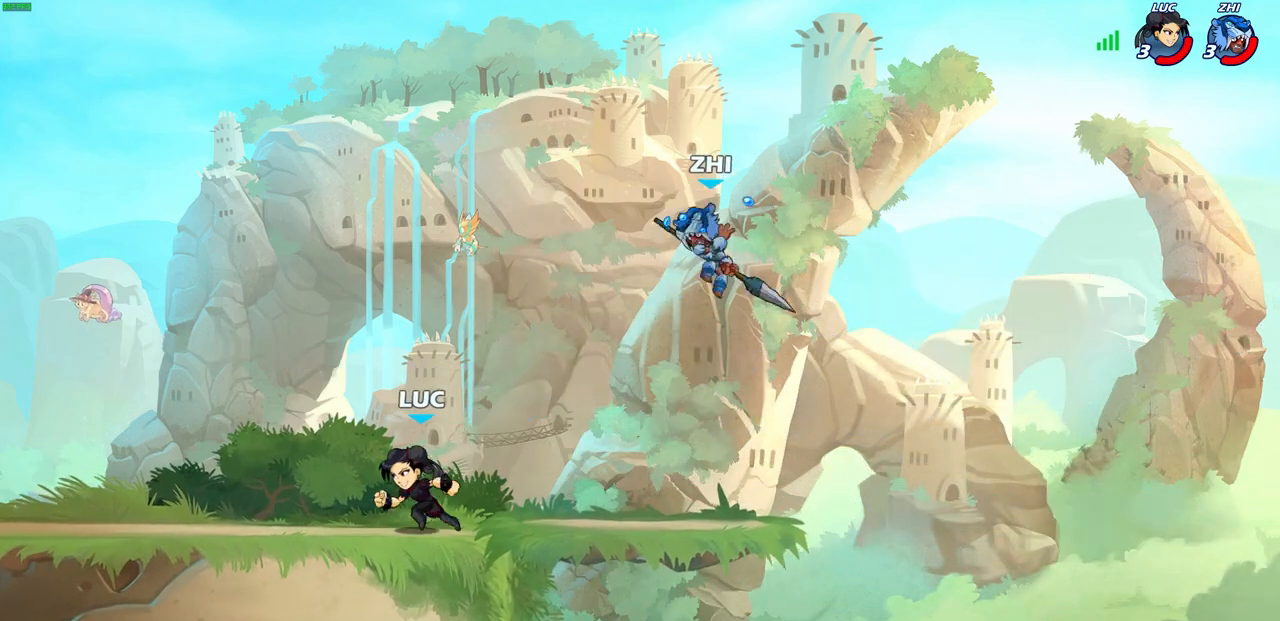
{"buttons": [], "left_stick": "up-right", "right_stick": "center", "events": [[133, "left_stick", "up-right"], [283, "R2", "down"], [300, "CROSS", "down"], [350, "CIRCLE", "down"], [350, "CROSS", "up"], [417, "R2", "up"], [433, "CIRCLE", "up"]]}
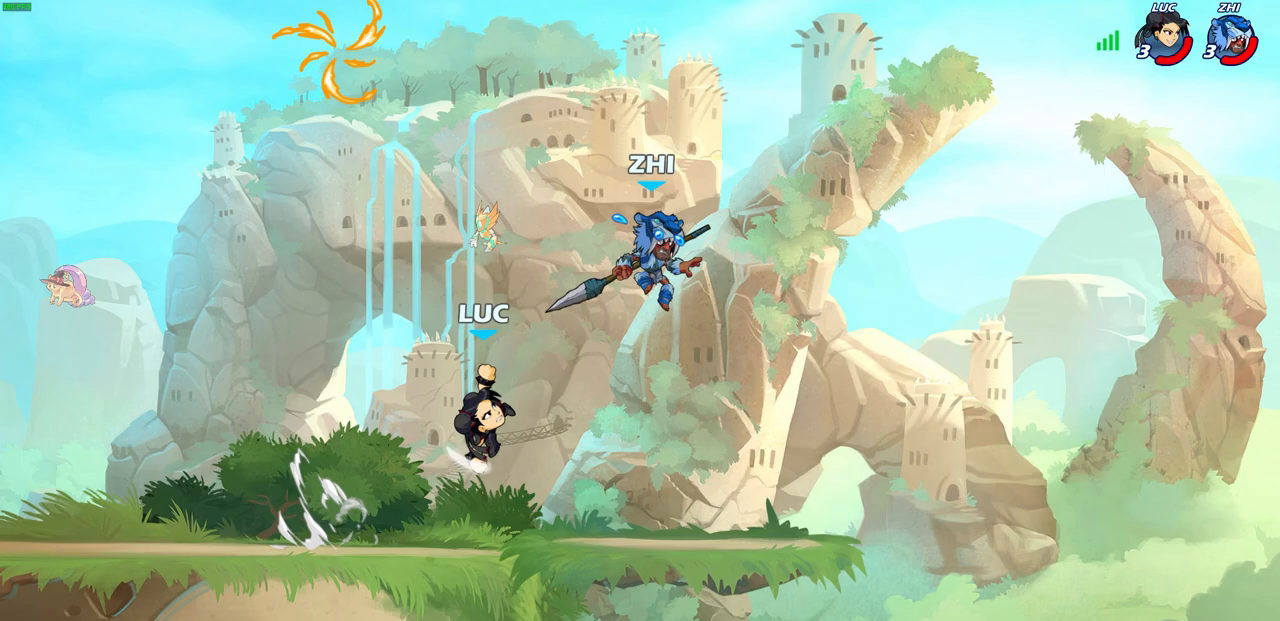
{"buttons": [], "left_stick": "left", "right_stick": "center", "events": [[33, "left_stick", "right"], [317, "left_stick", "up"], [433, "left_stick", "left"]]}
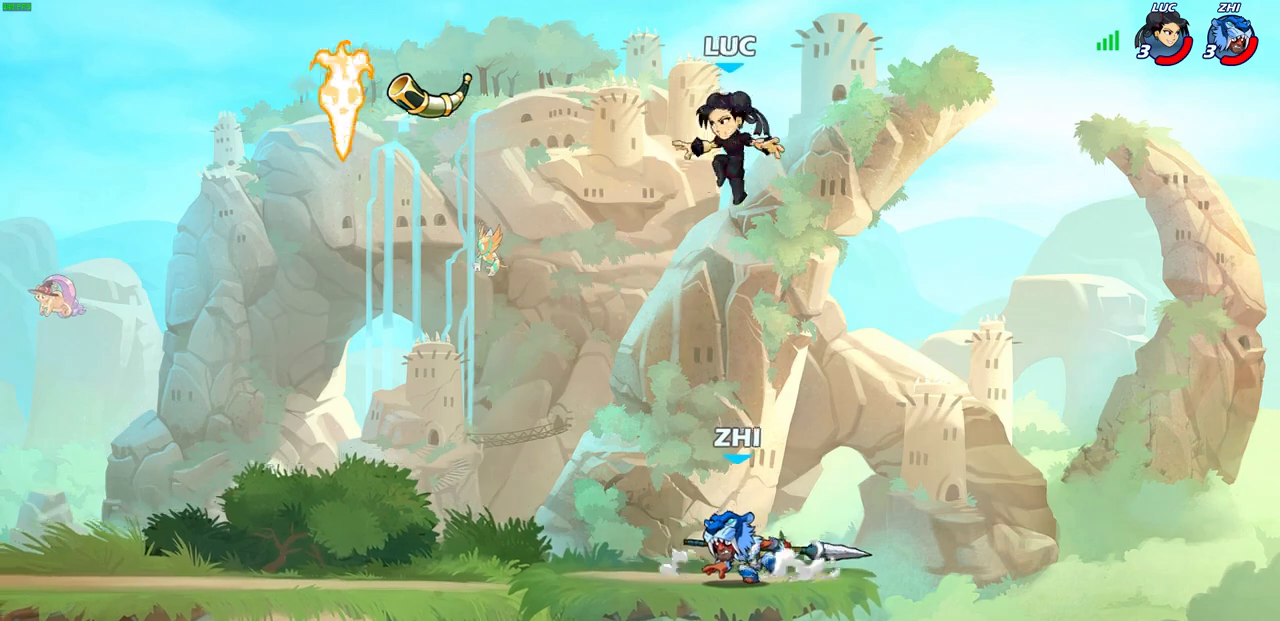
{"buttons": [], "left_stick": "left", "right_stick": "center", "events": [[100, "left_stick", "down-right"], [217, "left_stick", "down"], [350, "left_stick", "down-left"], [450, "left_stick", "left"]]}
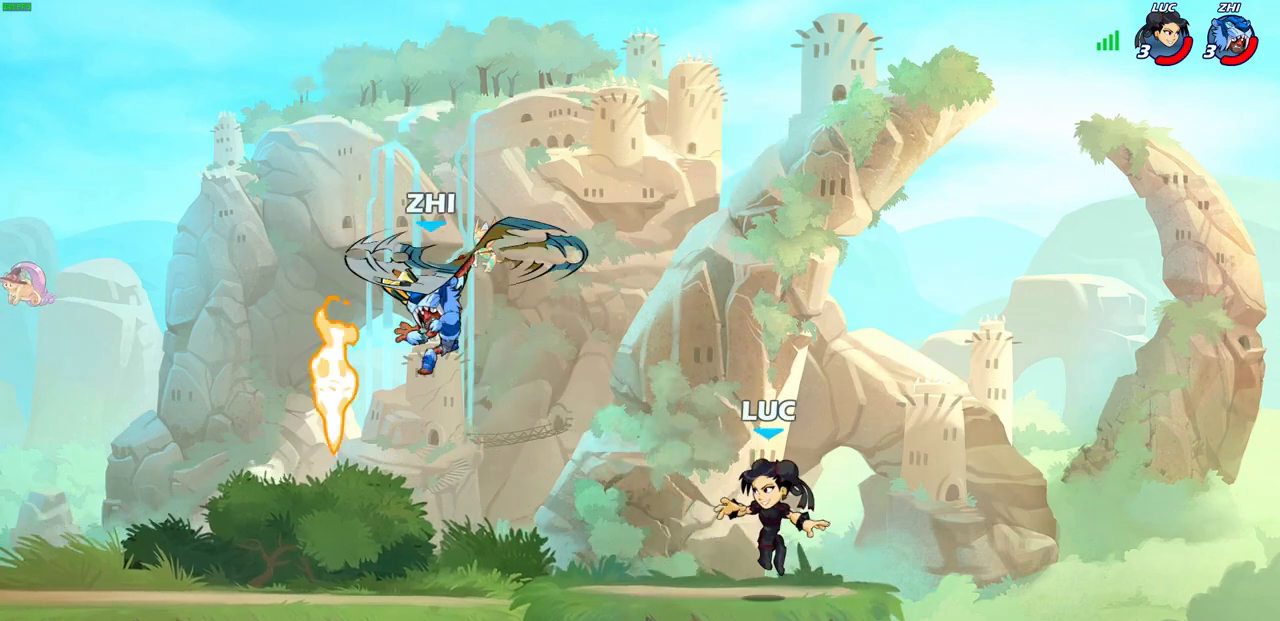
{"buttons": [], "left_stick": "left", "right_stick": "center", "events": [[133, "R2", "down"], [350, "R2", "up"]]}
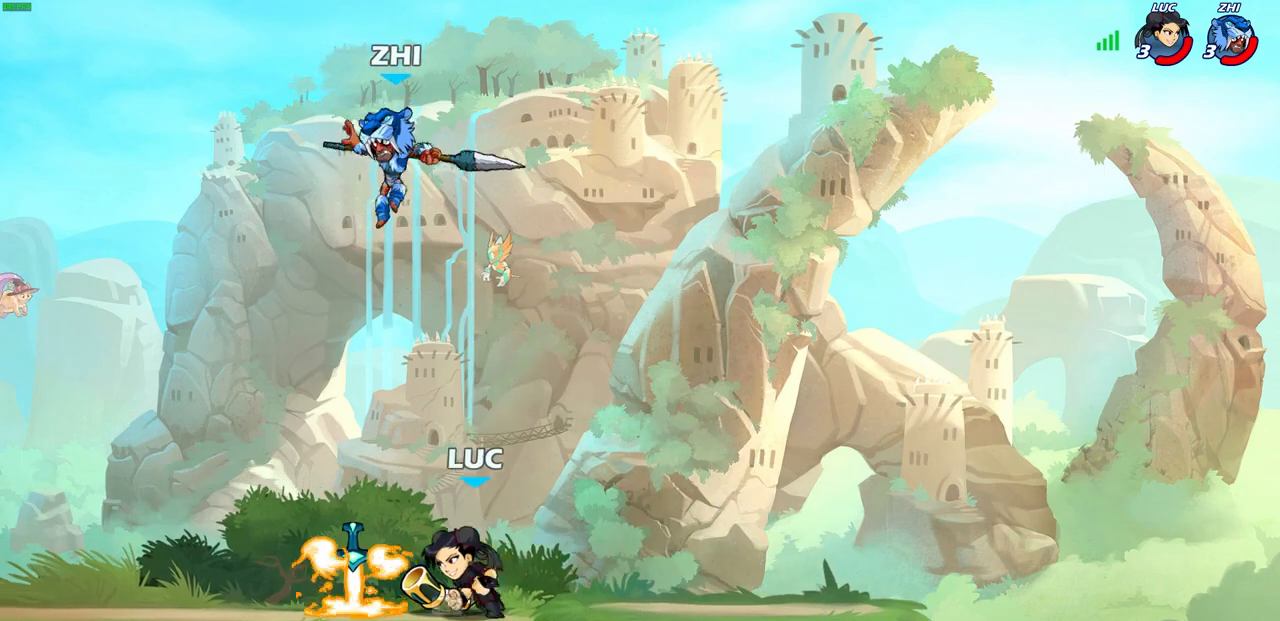
{"buttons": [], "left_stick": "center", "right_stick": "center", "events": [[83, "R1", "down"], [150, "R1", "up"], [217, "R2", "down"], [317, "left_stick", "right"], [333, "R2", "up"], [350, "CIRCLE", "down"], [450, "CIRCLE", "up"], [450, "left_stick", "center"]]}
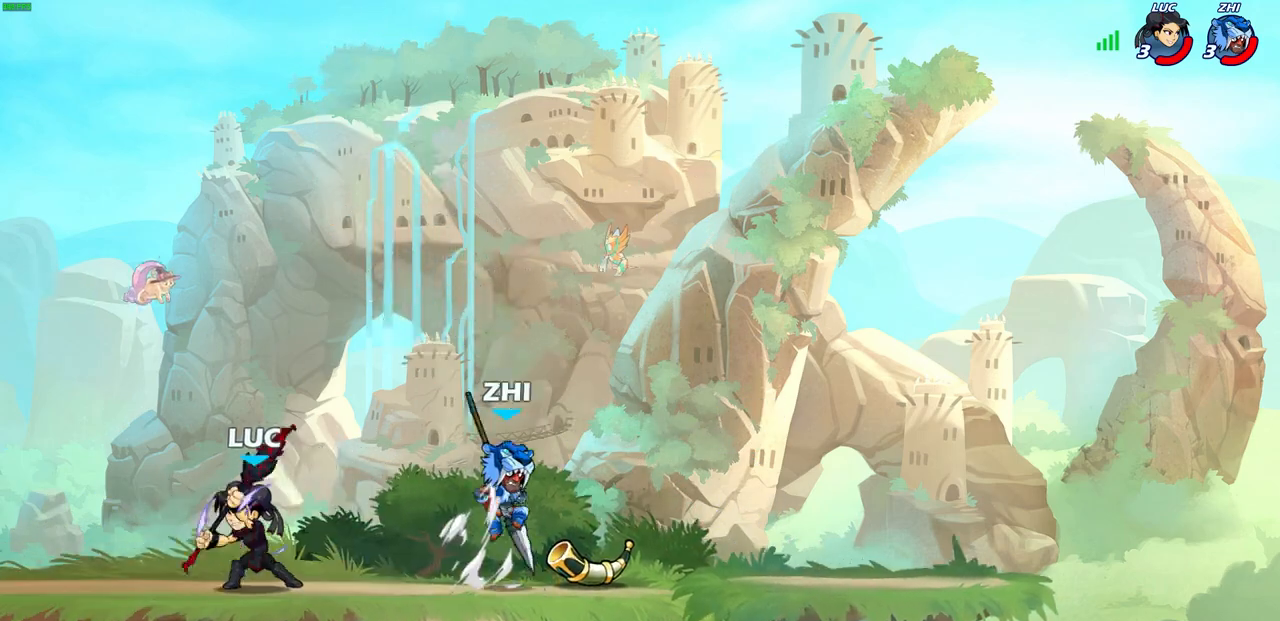
{"buttons": [], "left_stick": "center", "right_stick": "center", "events": []}
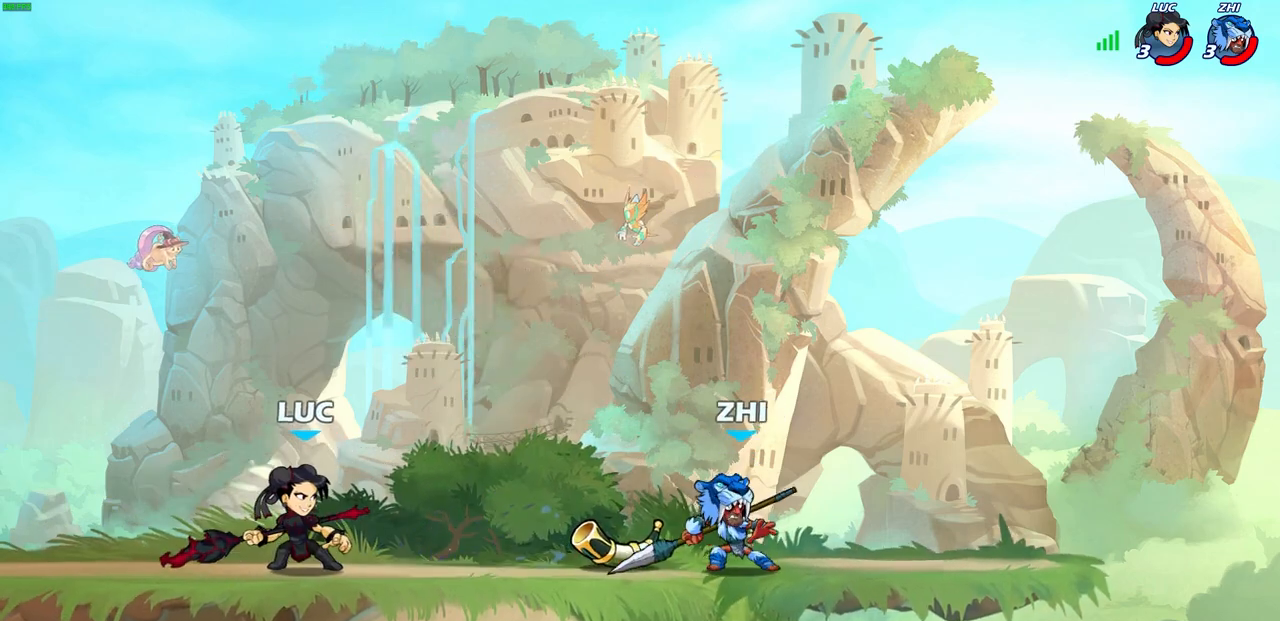
{"buttons": [], "left_stick": "up-left", "right_stick": "center", "events": [[33, "left_stick", "left"], [83, "CROSS", "down"], [267, "CROSS", "up"], [333, "left_stick", "up"], [483, "left_stick", "up-left"]]}
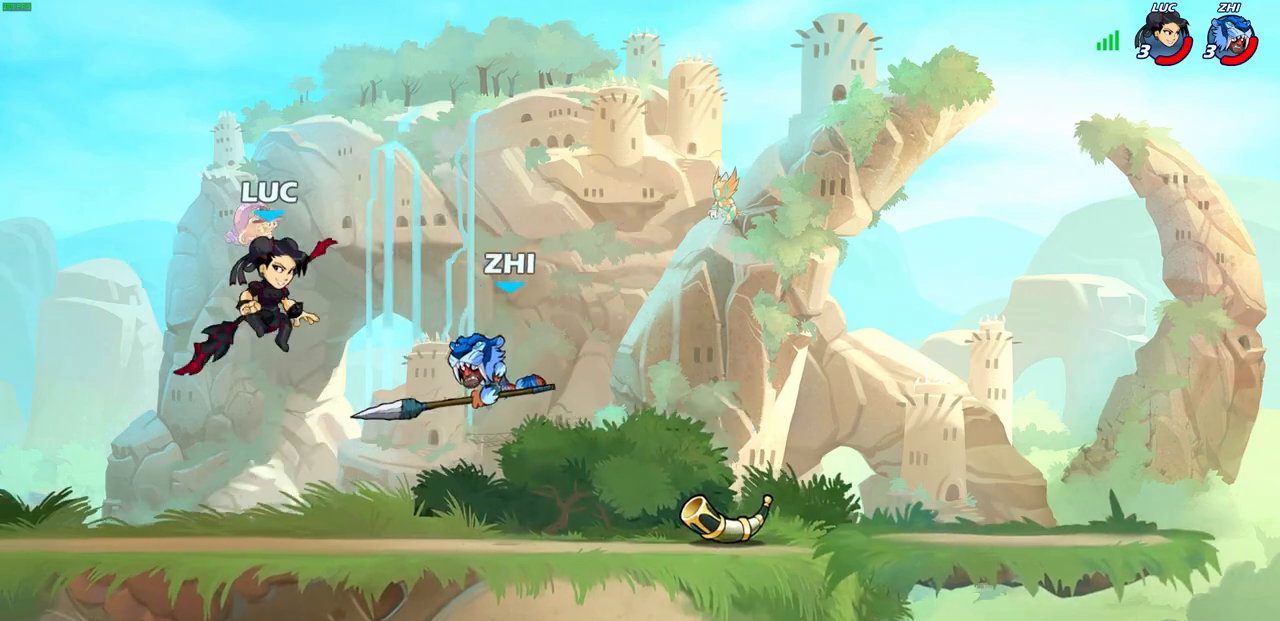
{"buttons": [], "left_stick": "up", "right_stick": "center", "events": [[17, "left_stick", "left"], [167, "left_stick", "down"], [217, "left_stick", "right"], [233, "SQUARE", "down"], [317, "SQUARE", "up"], [317, "left_stick", "up-left"], [467, "left_stick", "up"]]}
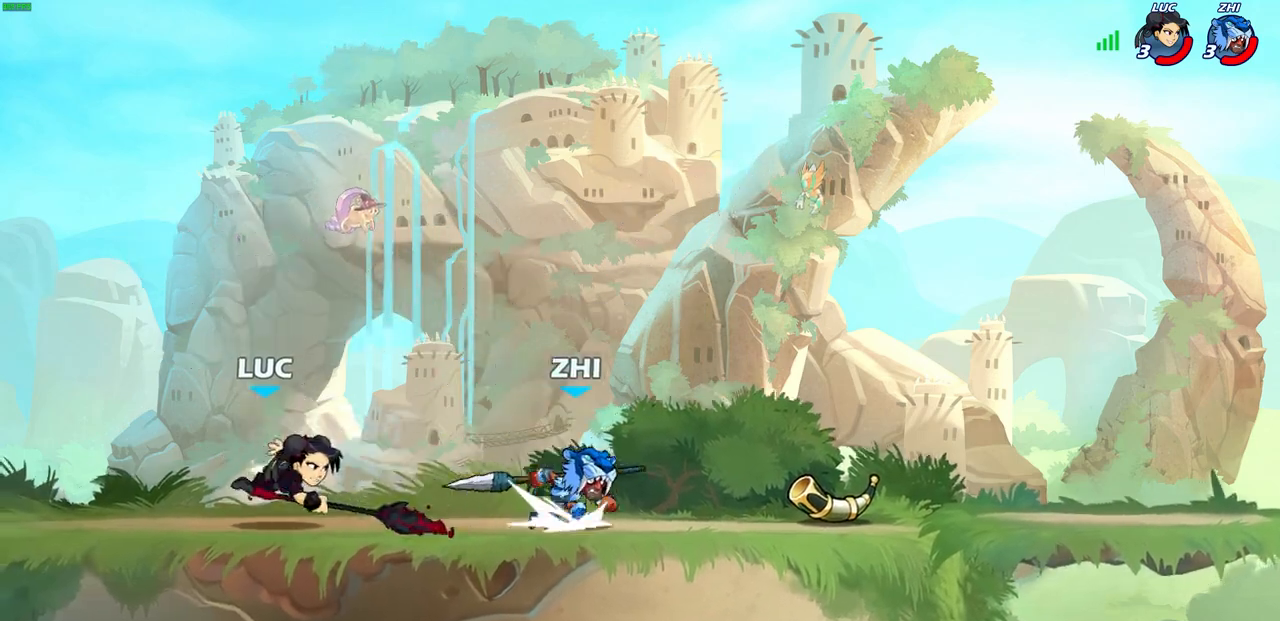
{"buttons": ["CROSS"], "left_stick": "left", "right_stick": "center", "events": [[67, "left_stick", "left"], [383, "CROSS", "down"]]}
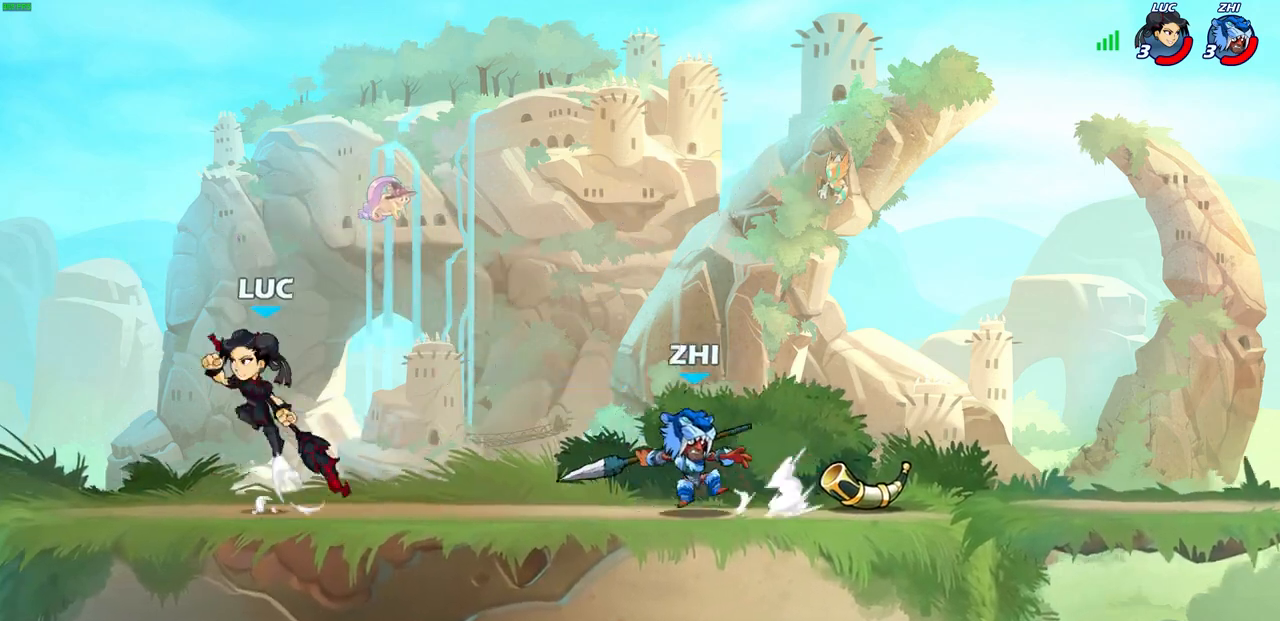
{"buttons": [], "left_stick": "right", "right_stick": "center", "events": [[33, "left_stick", "up-right"], [83, "CROSS", "up"], [167, "left_stick", "right"]]}
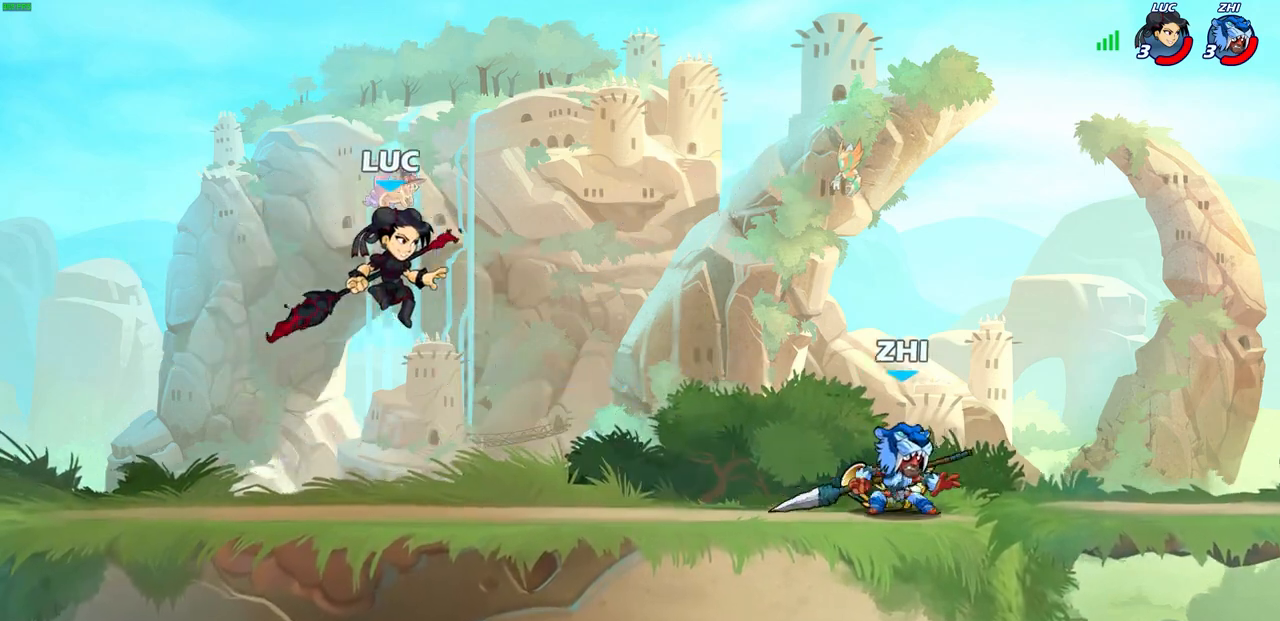
{"buttons": [], "left_stick": "right", "right_stick": "center", "events": [[200, "left_stick", "left"], [283, "CROSS", "down"], [450, "CROSS", "up"], [500, "left_stick", "right"]]}
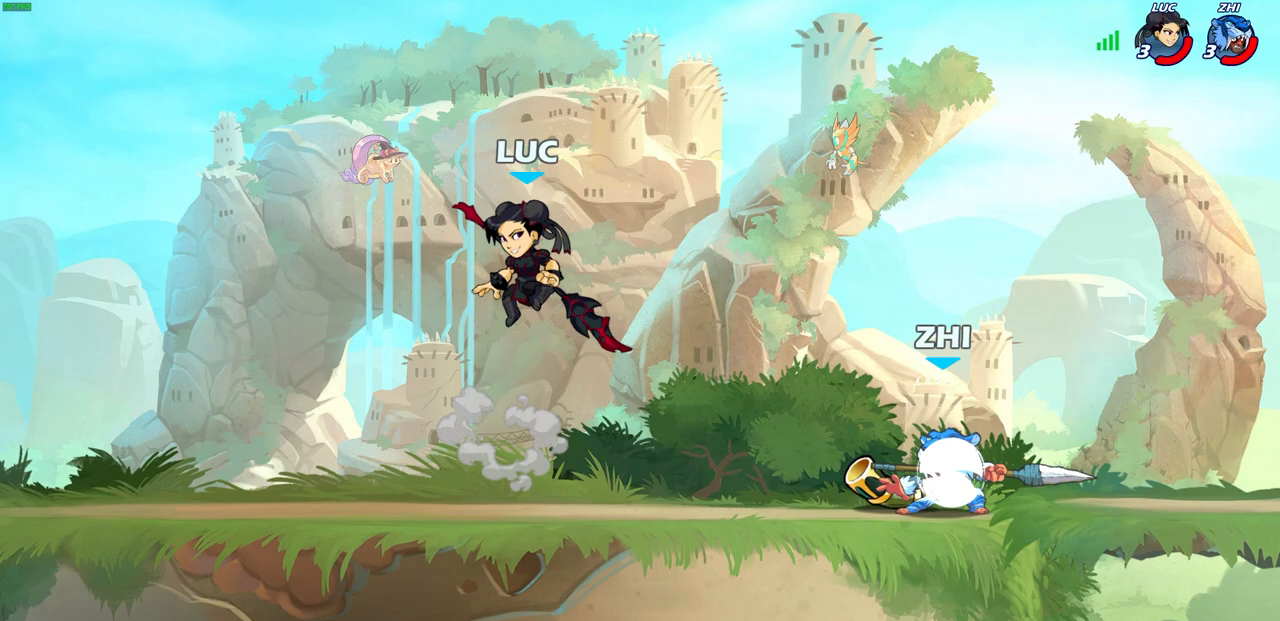
{"buttons": [], "left_stick": "left", "right_stick": "center", "events": [[117, "left_stick", "up-left"], [333, "left_stick", "right"], [450, "left_stick", "left"]]}
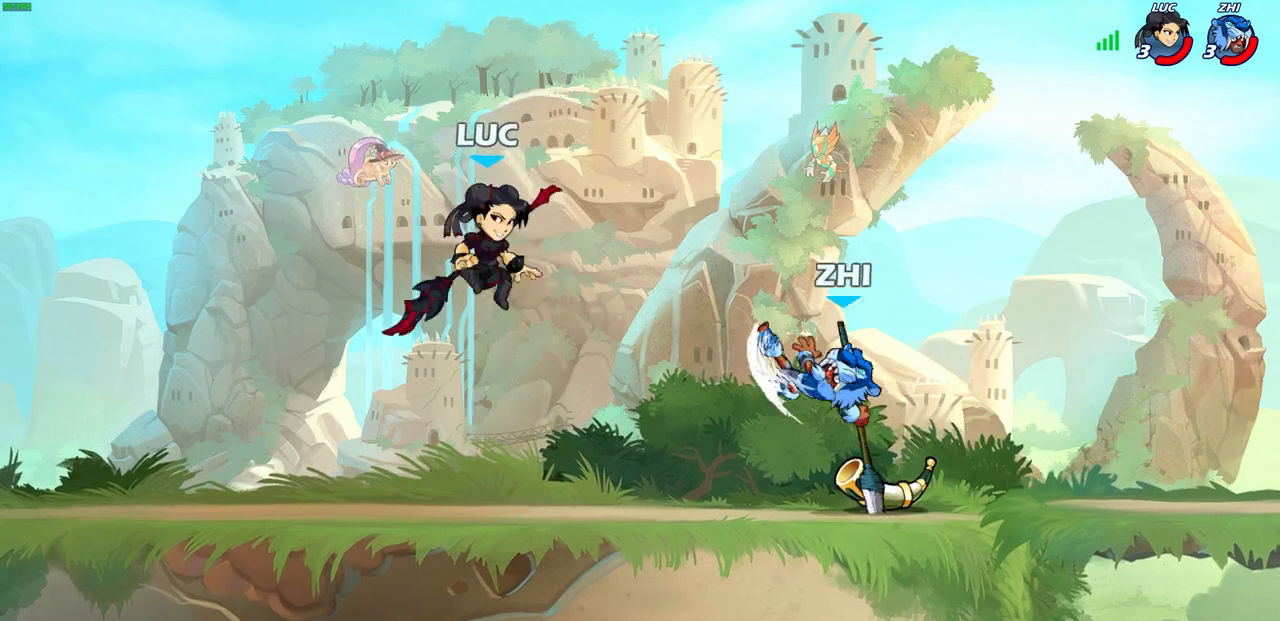
{"buttons": ["R2"], "left_stick": "right", "right_stick": "center", "events": [[333, "left_stick", "right"], [417, "R2", "down"]]}
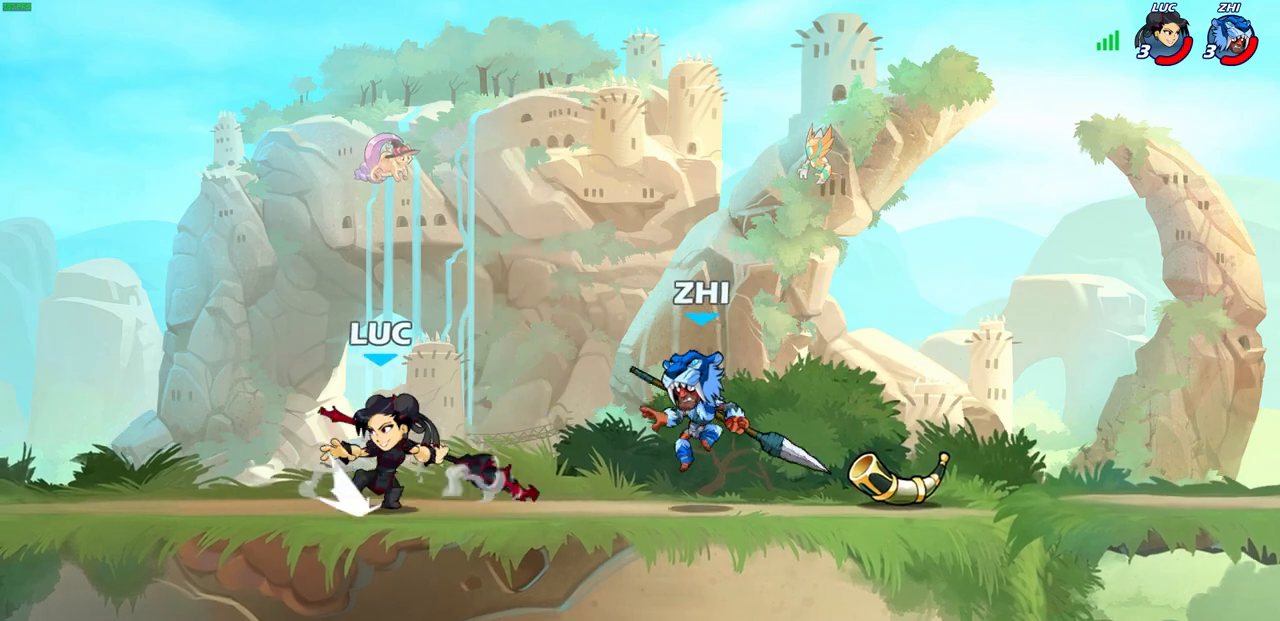
{"buttons": [], "left_stick": "center", "right_stick": "center", "events": [[50, "R2", "up"], [283, "left_stick", "left"], [400, "left_stick", "right"], [417, "CIRCLE", "down"], [483, "CIRCLE", "up"], [500, "left_stick", "center"]]}
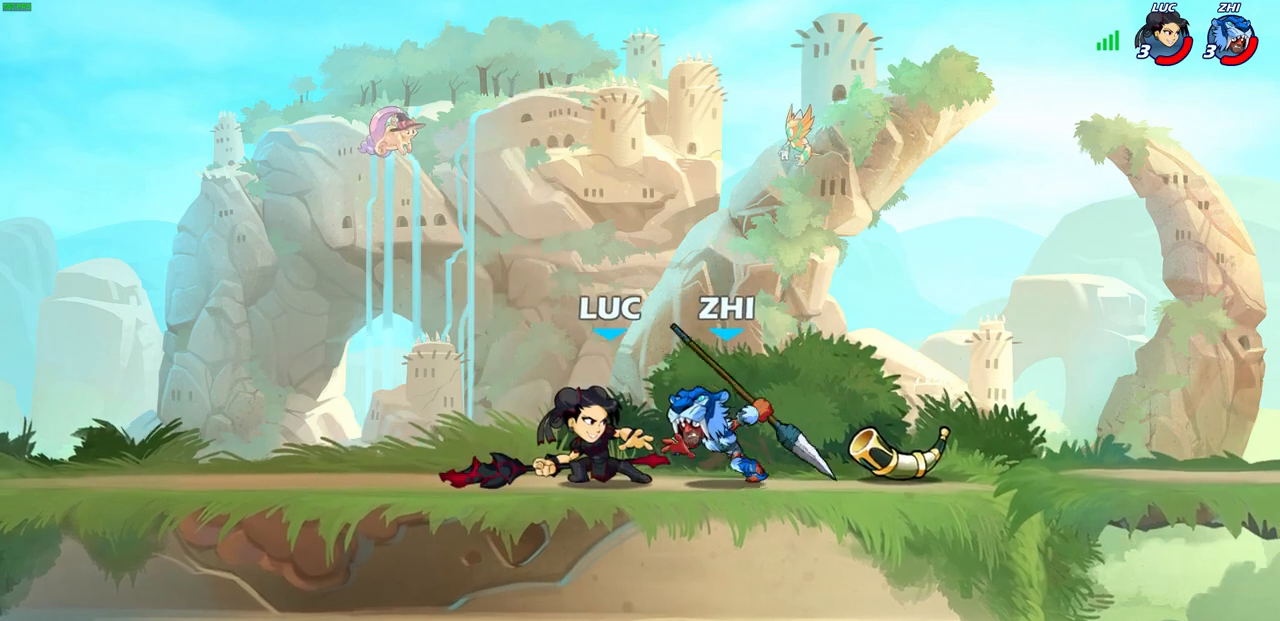
{"buttons": [], "left_stick": "center", "right_stick": "center", "events": []}
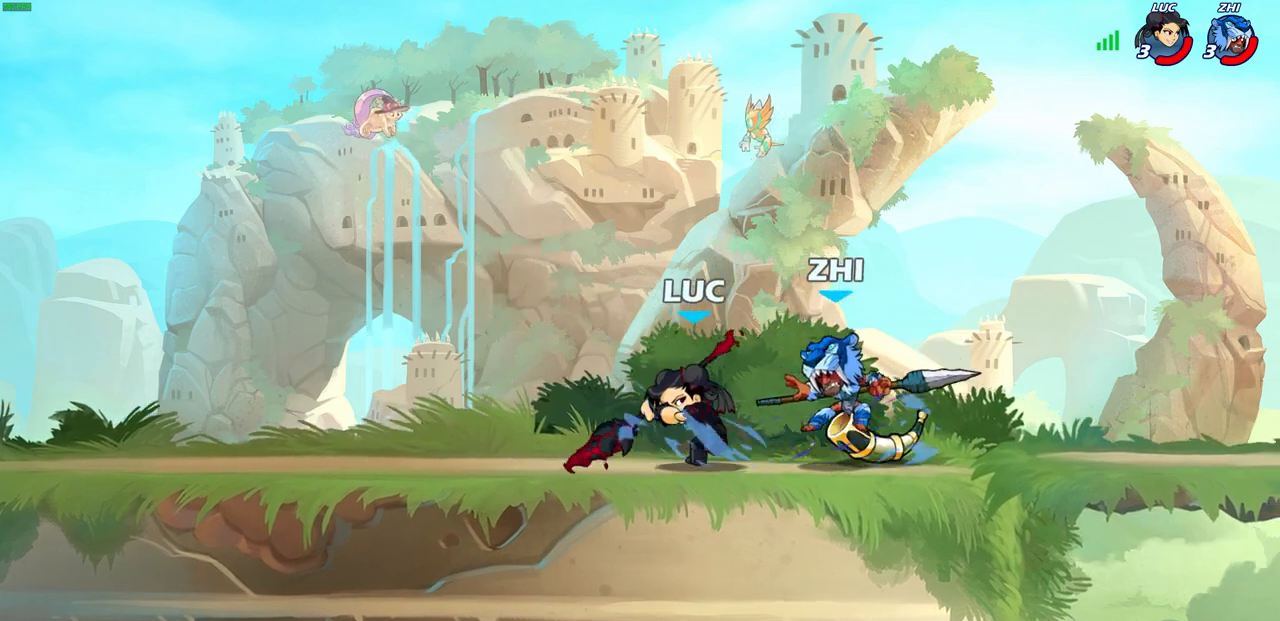
{"buttons": [], "left_stick": "center", "right_stick": "center", "events": []}
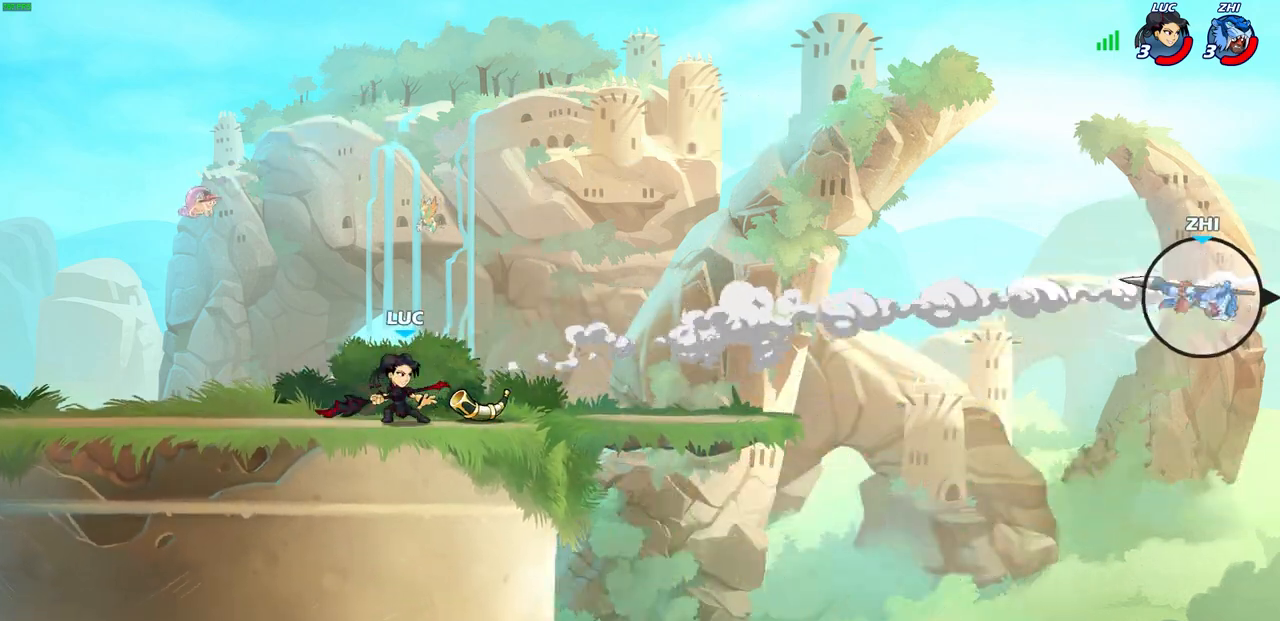
{"buttons": ["CROSS"], "left_stick": "center", "right_stick": "center", "events": [[500, "CROSS", "down"]]}
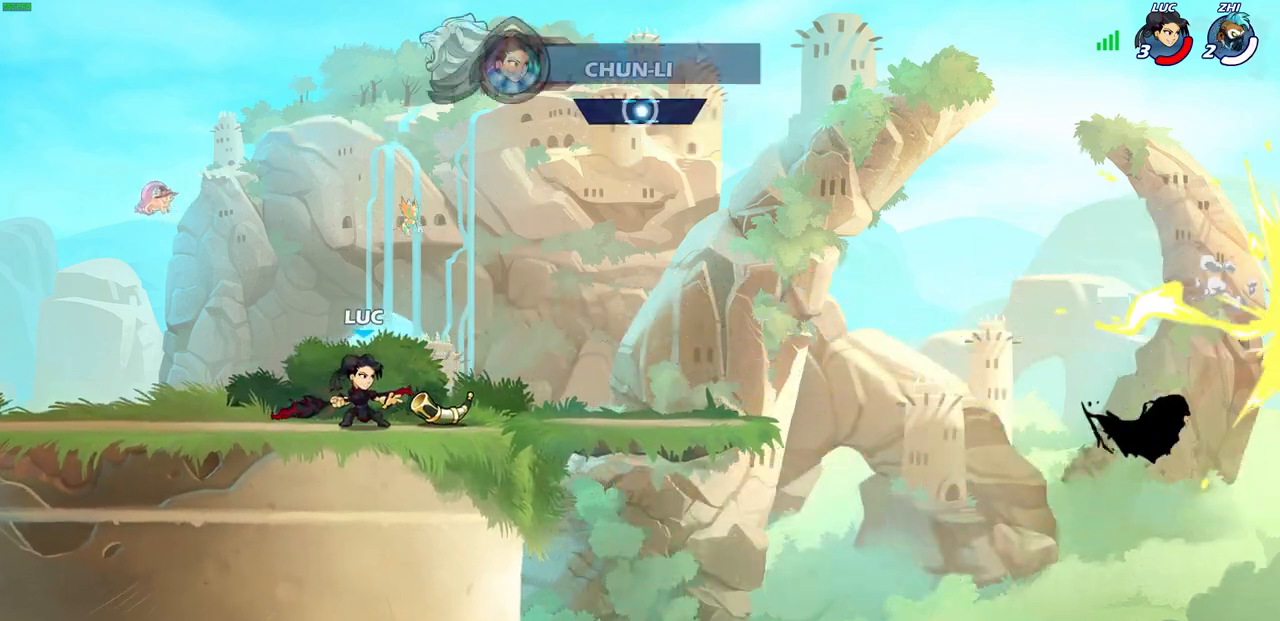
{"buttons": [], "left_stick": "up-left", "right_stick": "center", "events": [[133, "CIRCLE", "down"], [133, "CROSS", "up"], [183, "left_stick", "up-left"], [333, "CIRCLE", "up"]]}
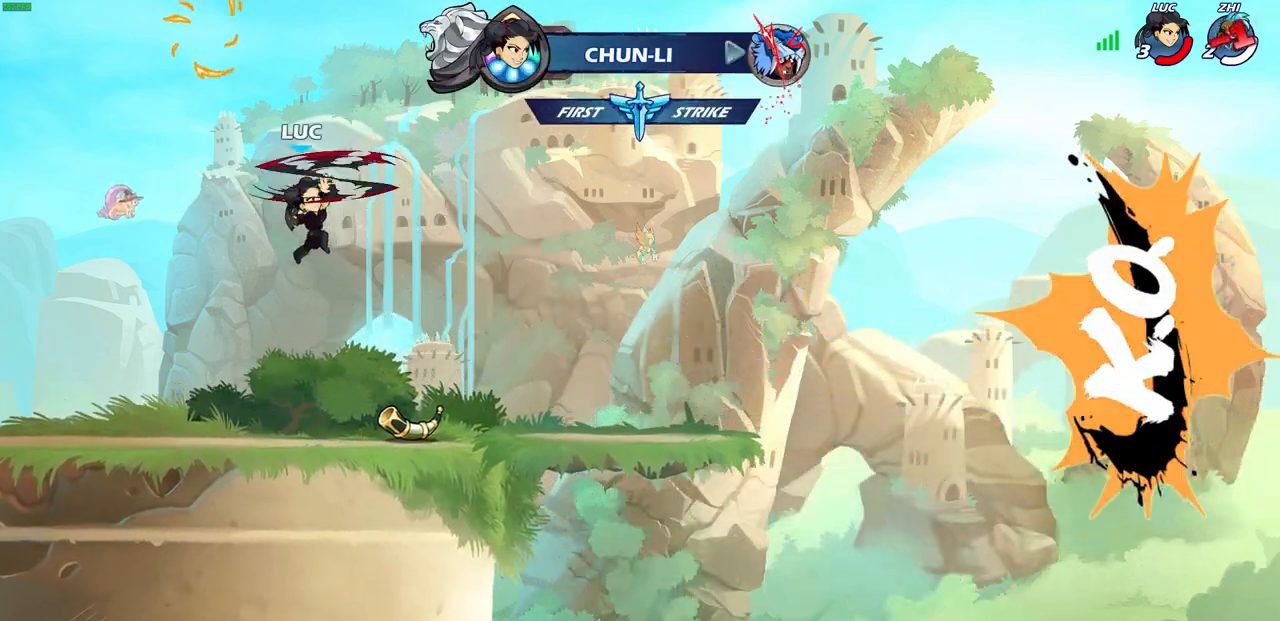
{"buttons": [], "left_stick": "center", "right_stick": "center", "events": [[383, "left_stick", "center"]]}
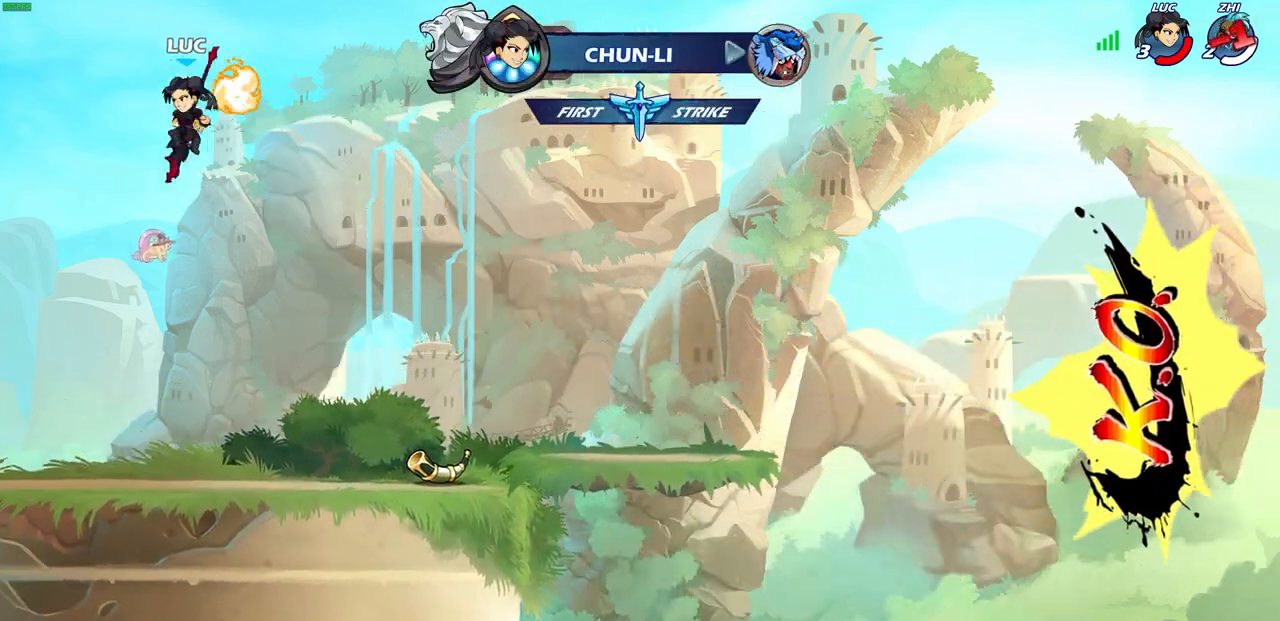
{"buttons": [], "left_stick": "center", "right_stick": "center", "events": [[17, "CROSS", "down"], [83, "CROSS", "up"], [83, "left_stick", "right"], [383, "left_stick", "center"]]}
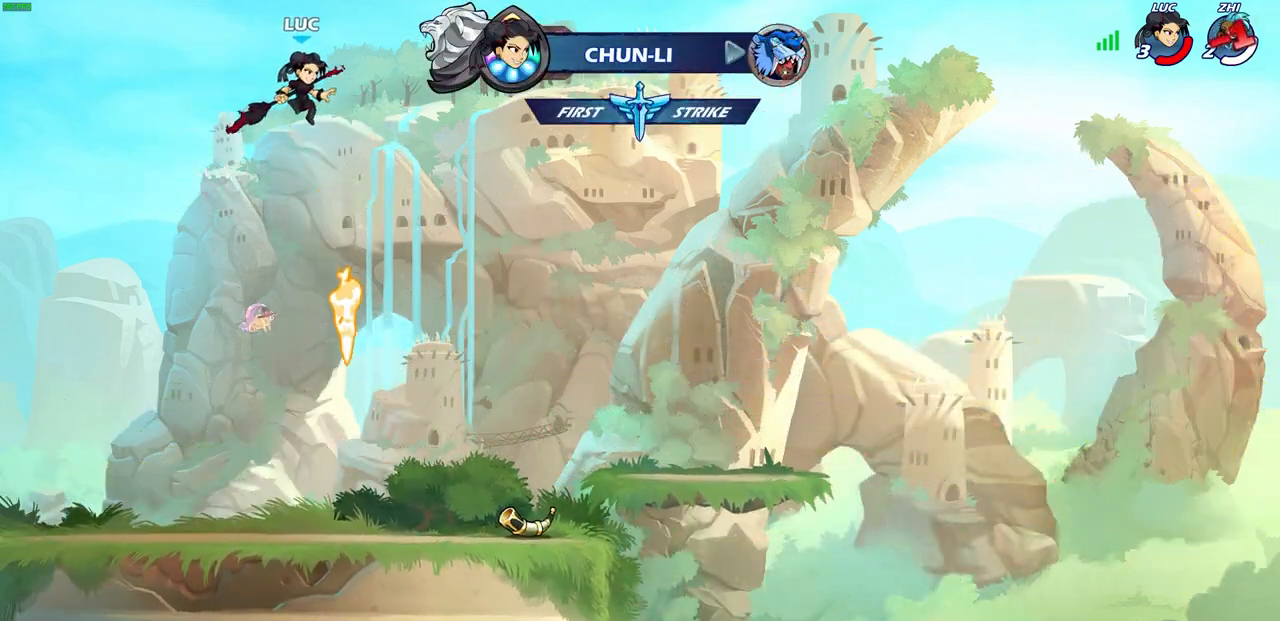
{"buttons": [], "left_stick": "center", "right_stick": "center", "events": [[50, "left_stick", "up"], [100, "R1", "down"], [183, "R1", "up"], [300, "left_stick", "center"]]}
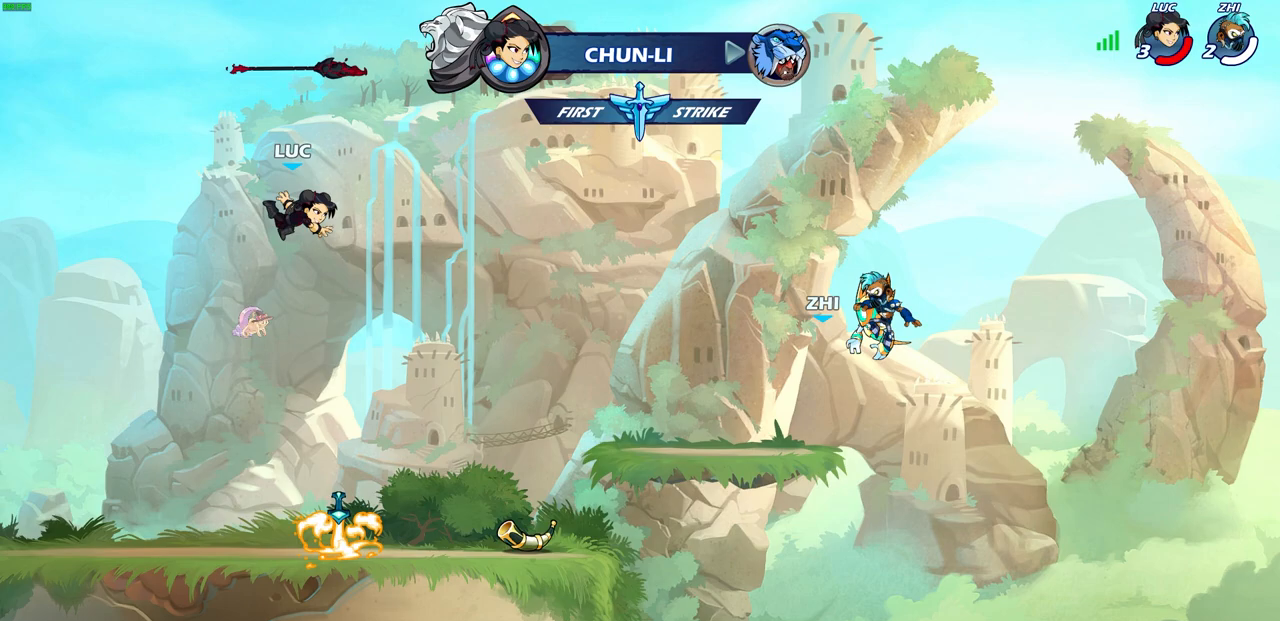
{"buttons": ["R1"], "left_stick": "center", "right_stick": "center", "events": [[500, "R1", "down"]]}
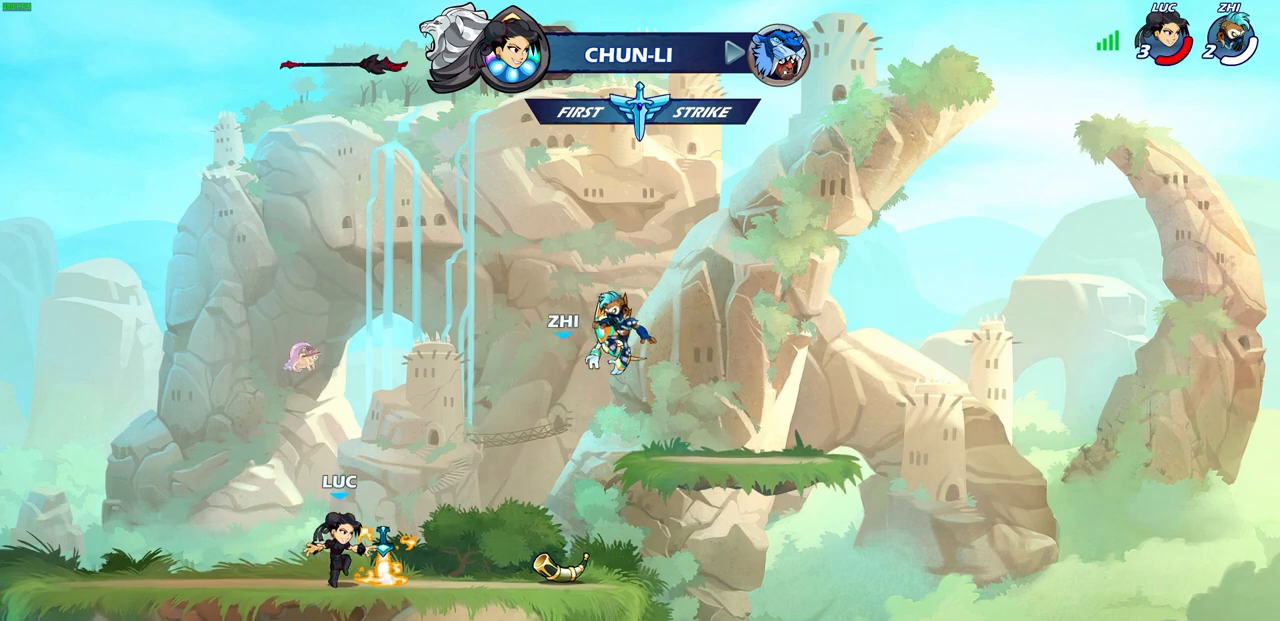
{"buttons": ["CIRCLE", "R2"], "left_stick": "down", "right_stick": "center", "events": [[33, "CROSS", "down"], [133, "R1", "up"], [167, "CROSS", "up"], [367, "R2", "down"], [367, "left_stick", "down"], [400, "CIRCLE", "down"]]}
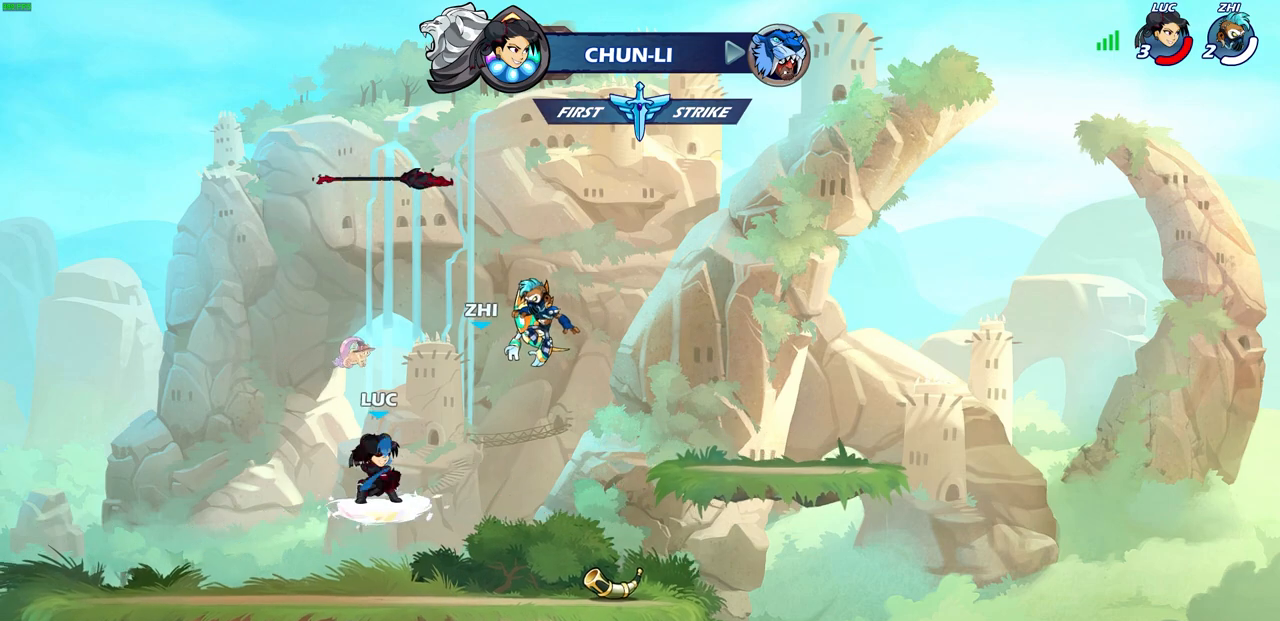
{"buttons": ["CIRCLE"], "left_stick": "down", "right_stick": "center", "events": [[67, "R2", "up"]]}